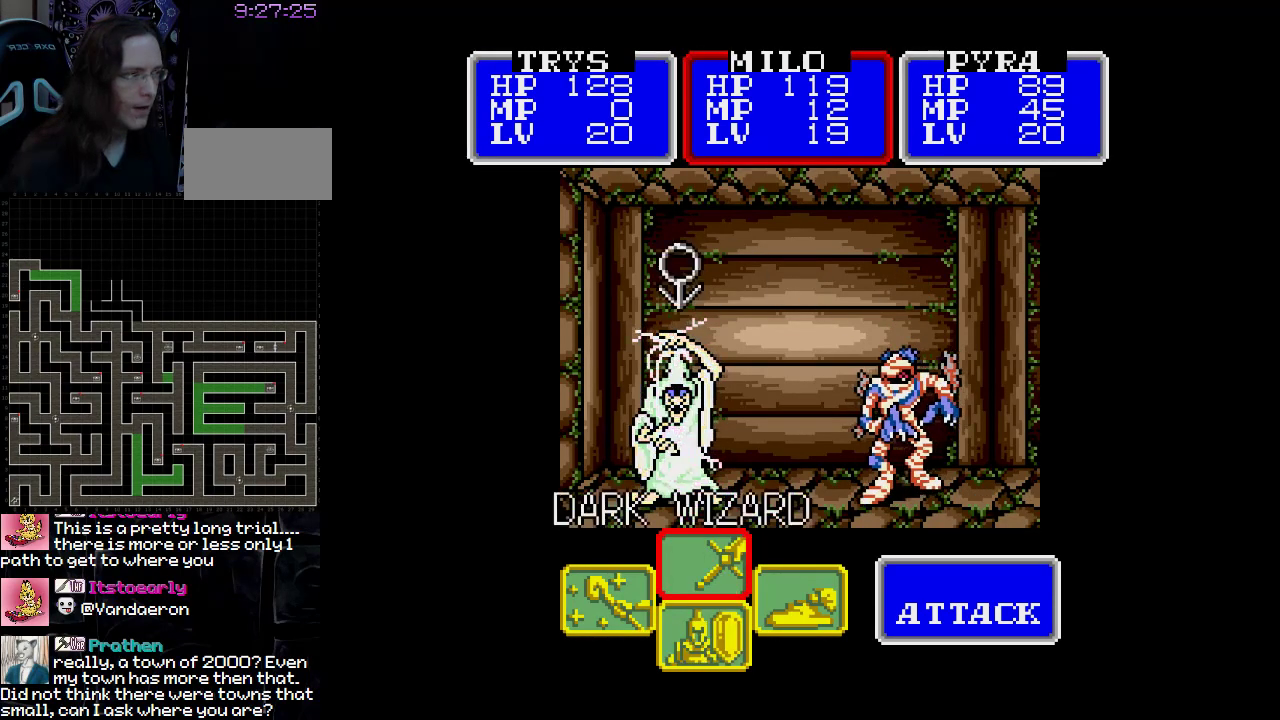
Gameplay with a controller (Nintendo layout); each line is a JSON object with the inputs held at the frame after it. "events" lists button and stick changes between this image and that frame as [ms after this image, input, new state], when the widget could be followed in between. Not read: L3 R3.
{"buttons": ["A"], "events": [[117, "DPAD_RIGHT", "down"], [267, "DPAD_RIGHT", "up"], [467, "A", "down"]]}
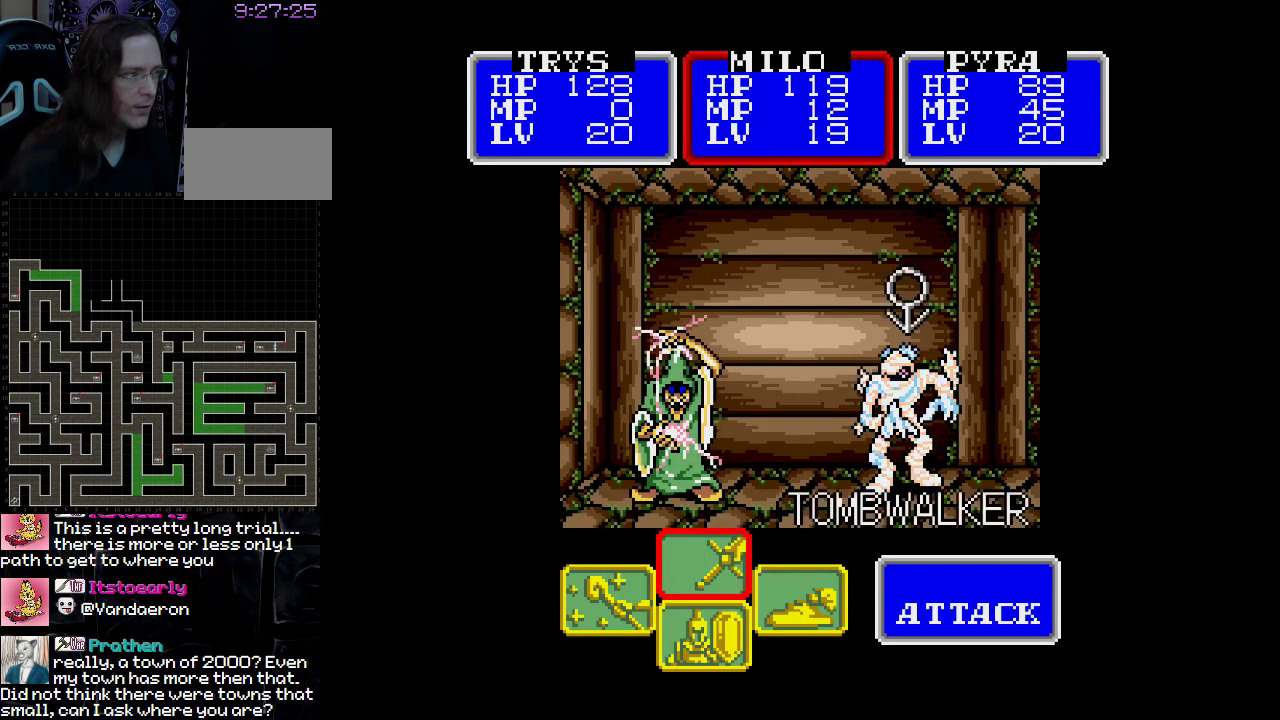
{"buttons": [], "events": [[117, "A", "up"], [300, "A", "down"], [467, "A", "up"]]}
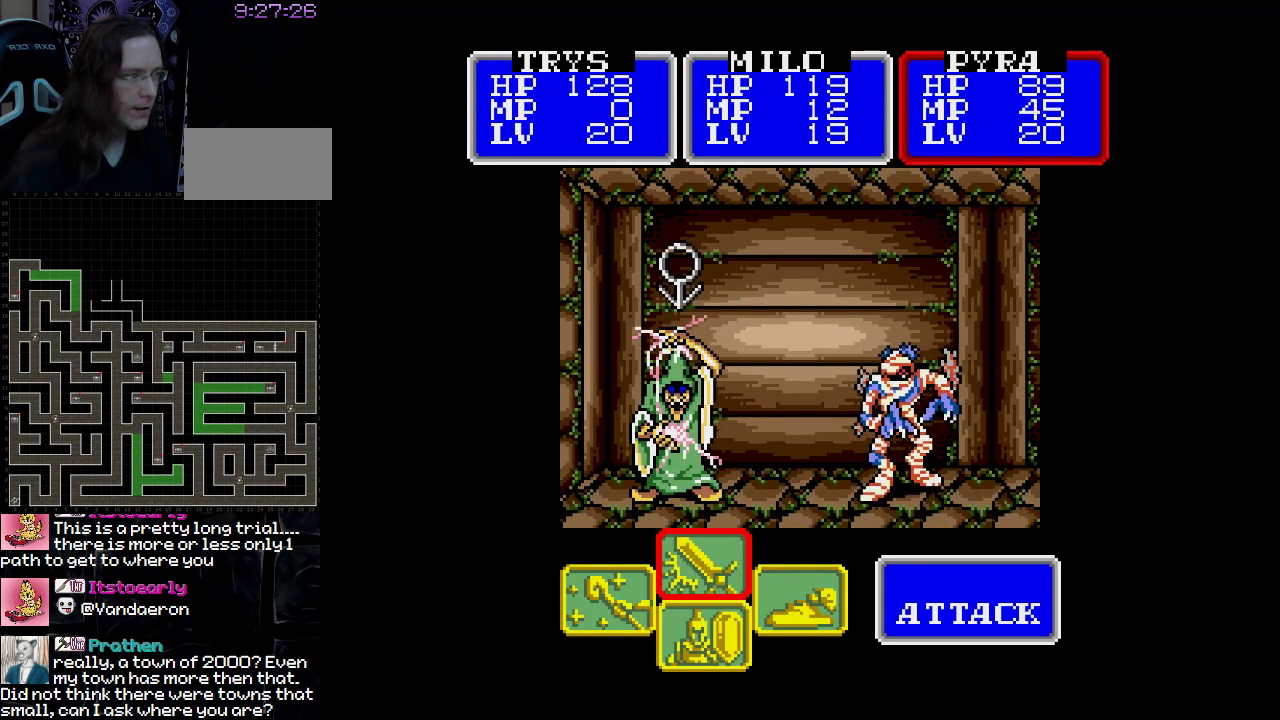
{"buttons": ["A"], "events": [[167, "DPAD_RIGHT", "down"], [300, "DPAD_RIGHT", "up"], [500, "A", "down"]]}
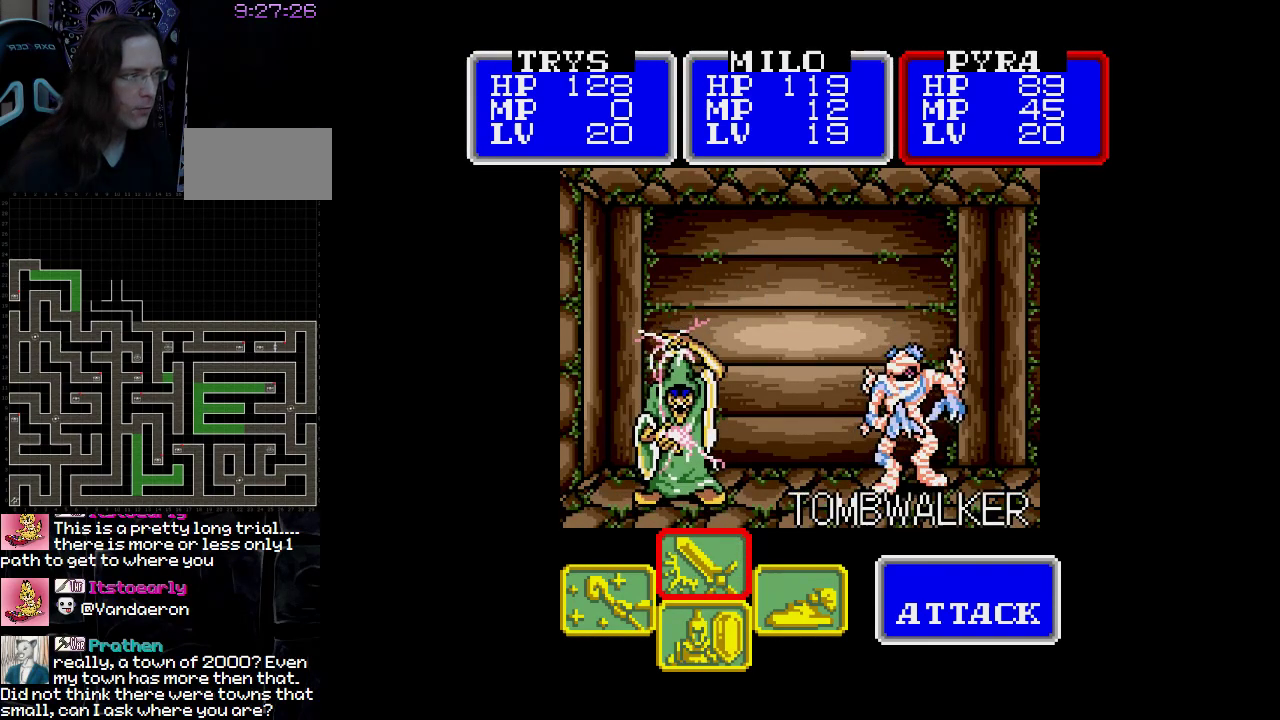
{"buttons": [], "events": [[167, "A", "up"]]}
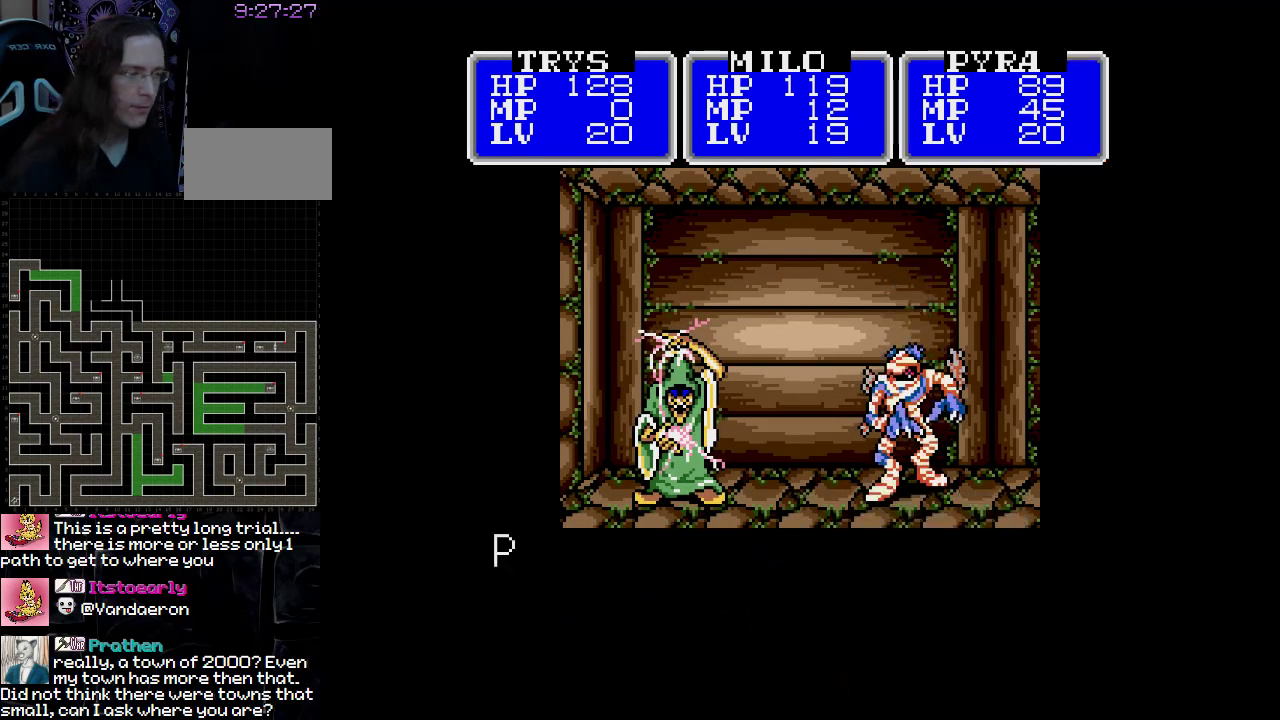
{"buttons": [], "events": []}
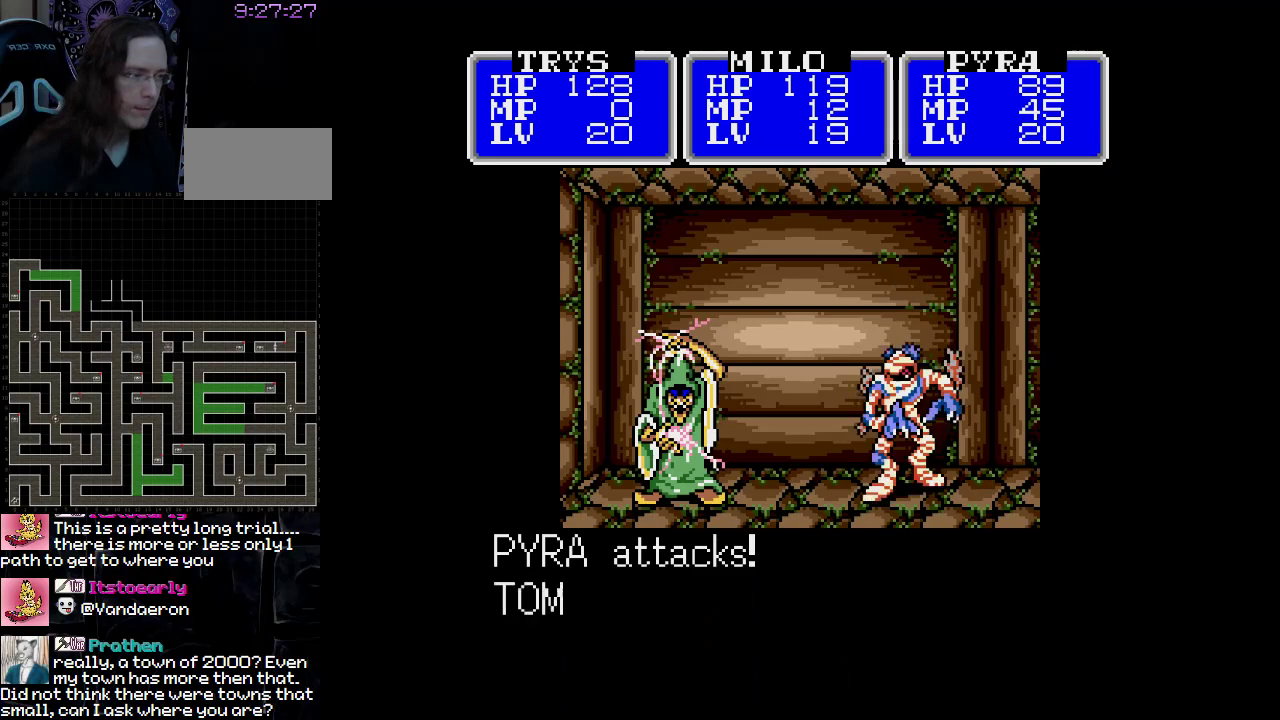
{"buttons": [], "events": []}
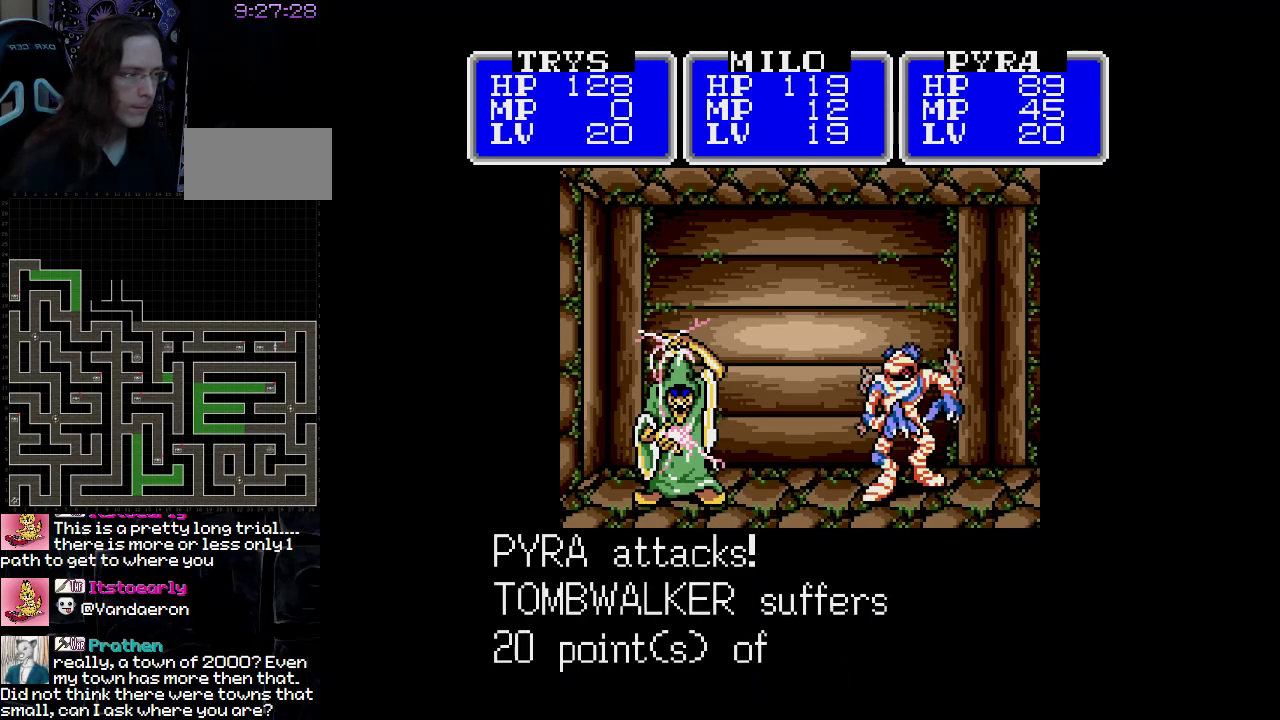
{"buttons": [], "events": []}
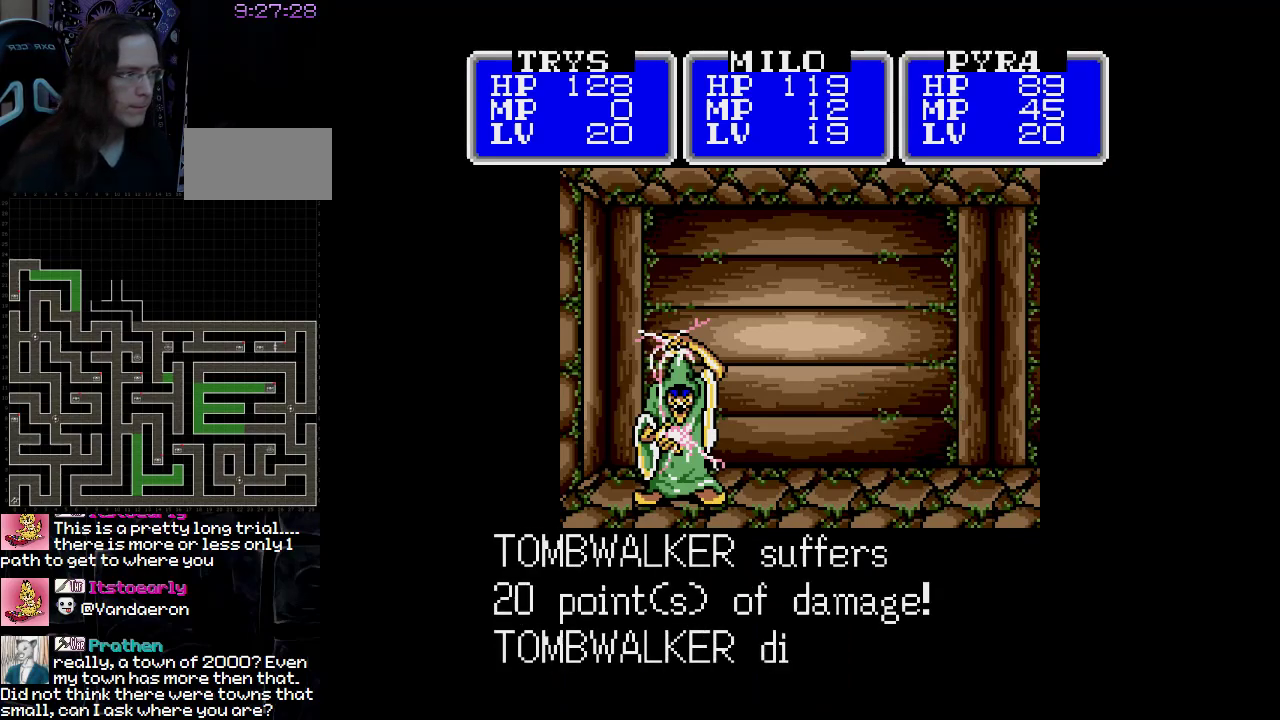
{"buttons": ["A"], "events": [[233, "A", "down"]]}
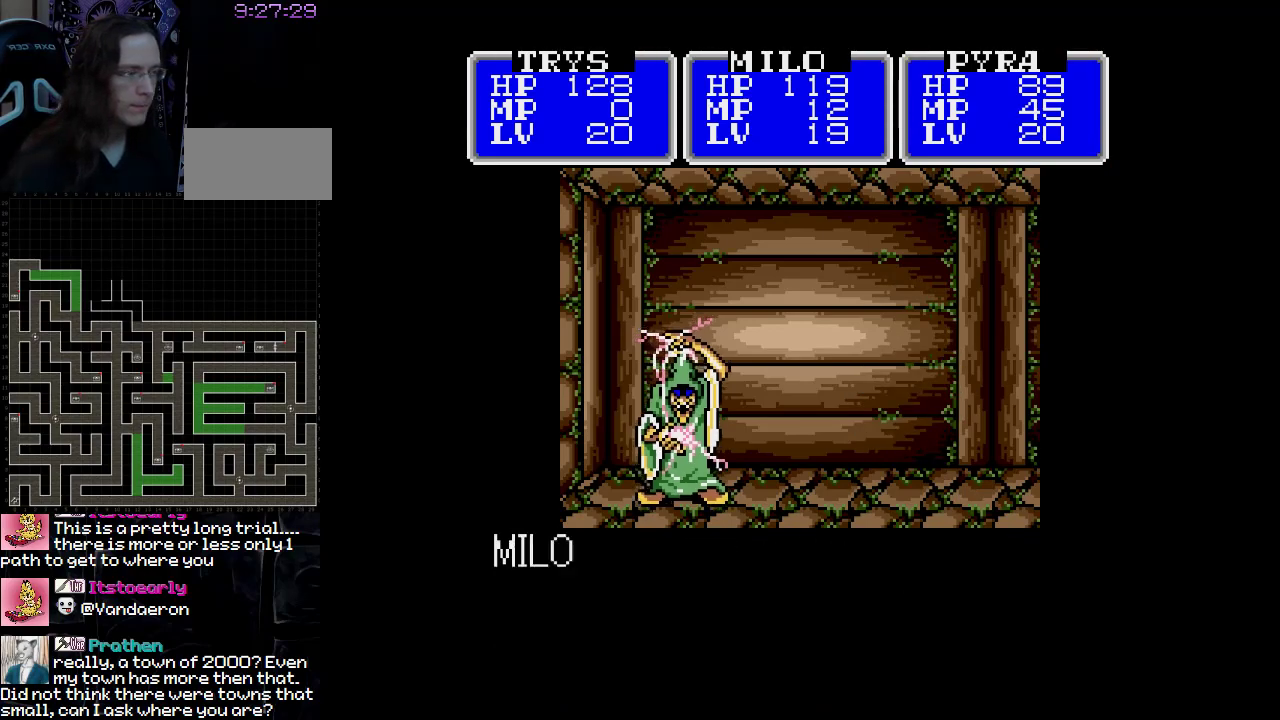
{"buttons": [], "events": [[233, "A", "up"]]}
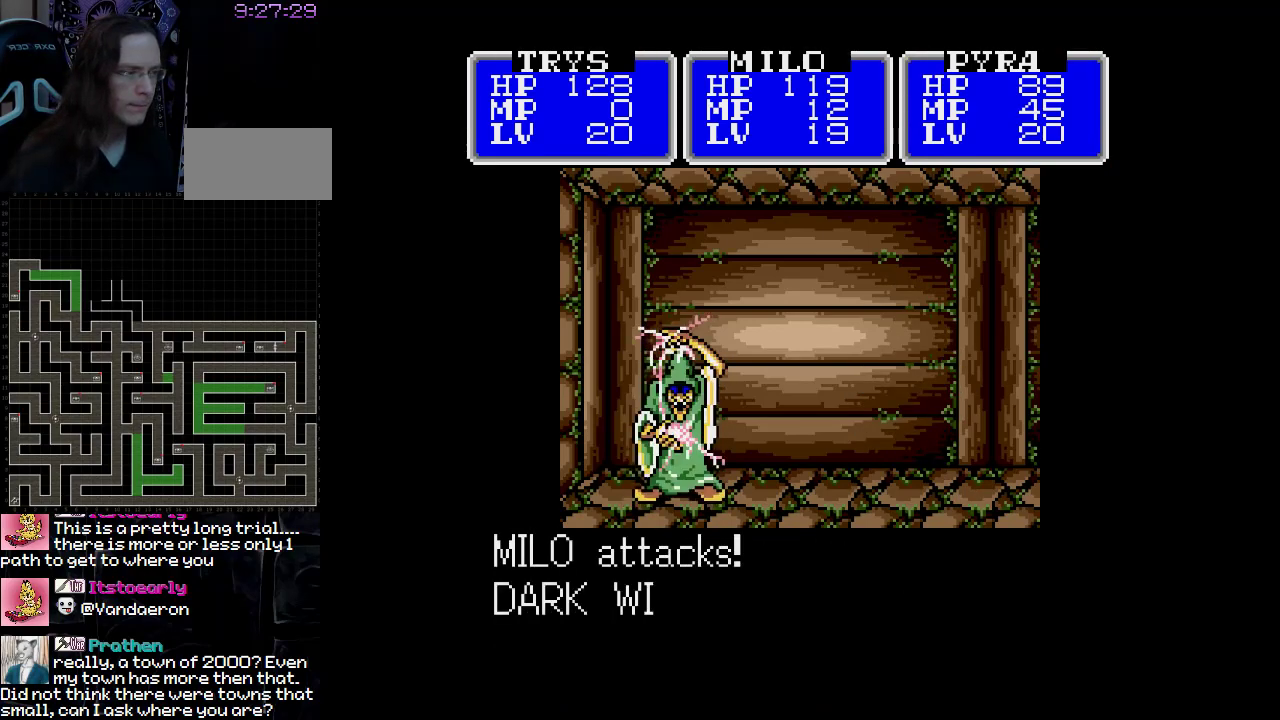
{"buttons": [], "events": []}
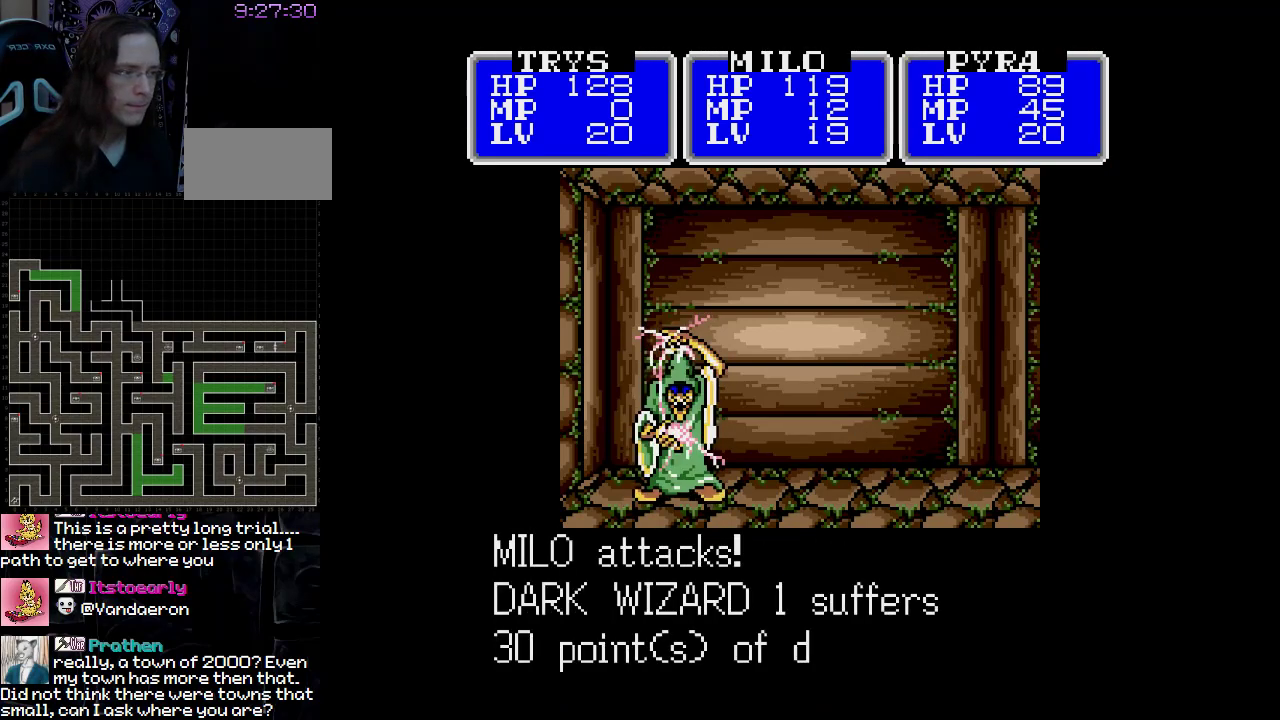
{"buttons": [], "events": []}
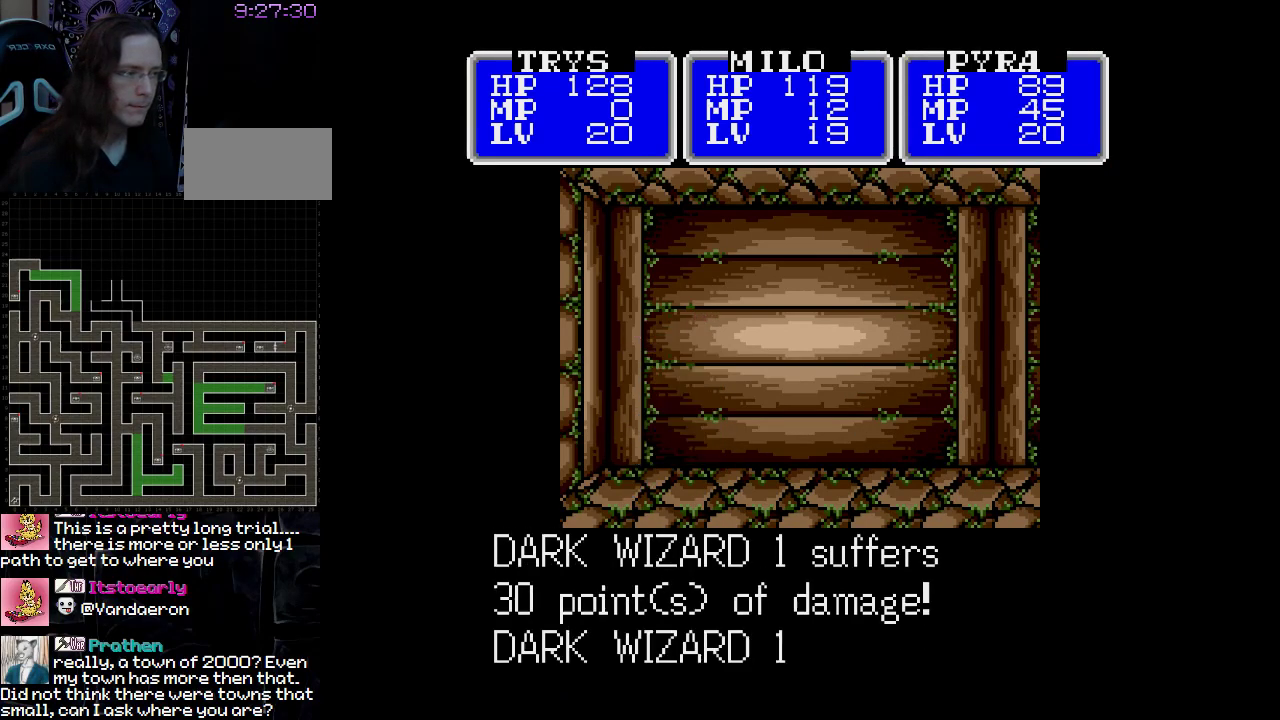
{"buttons": ["A"], "events": [[183, "A", "down"]]}
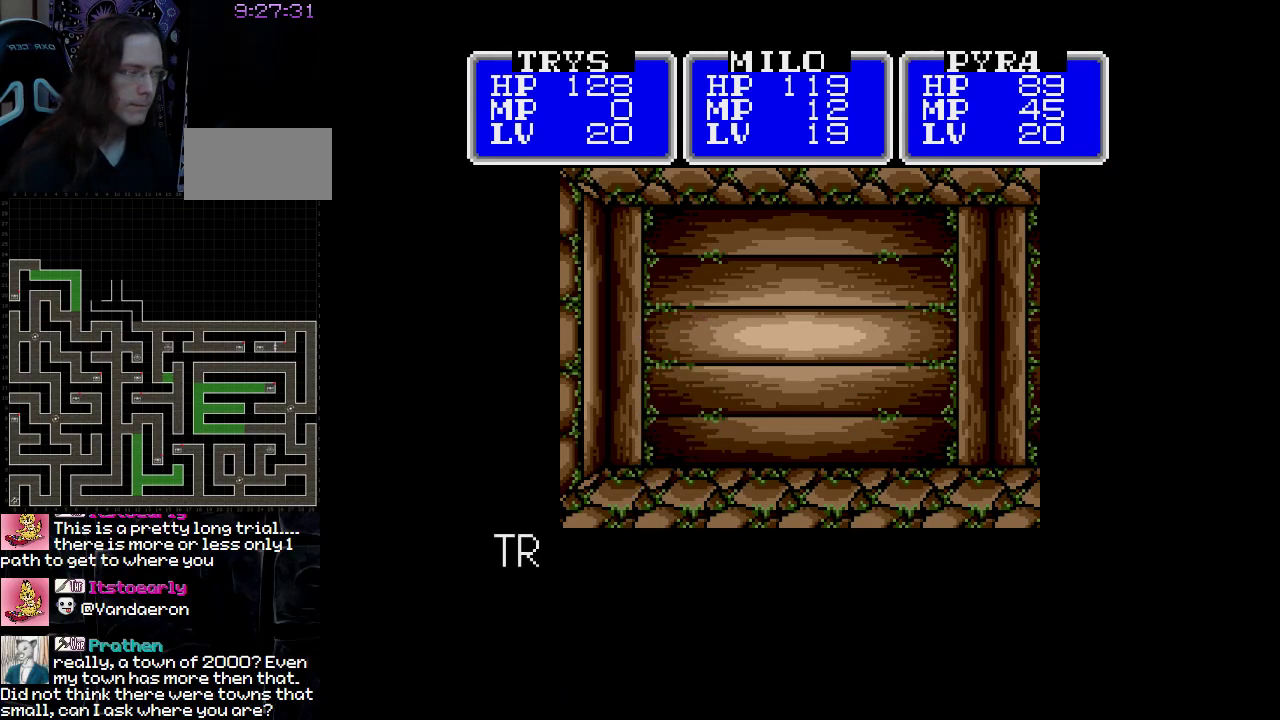
{"buttons": ["A"], "events": []}
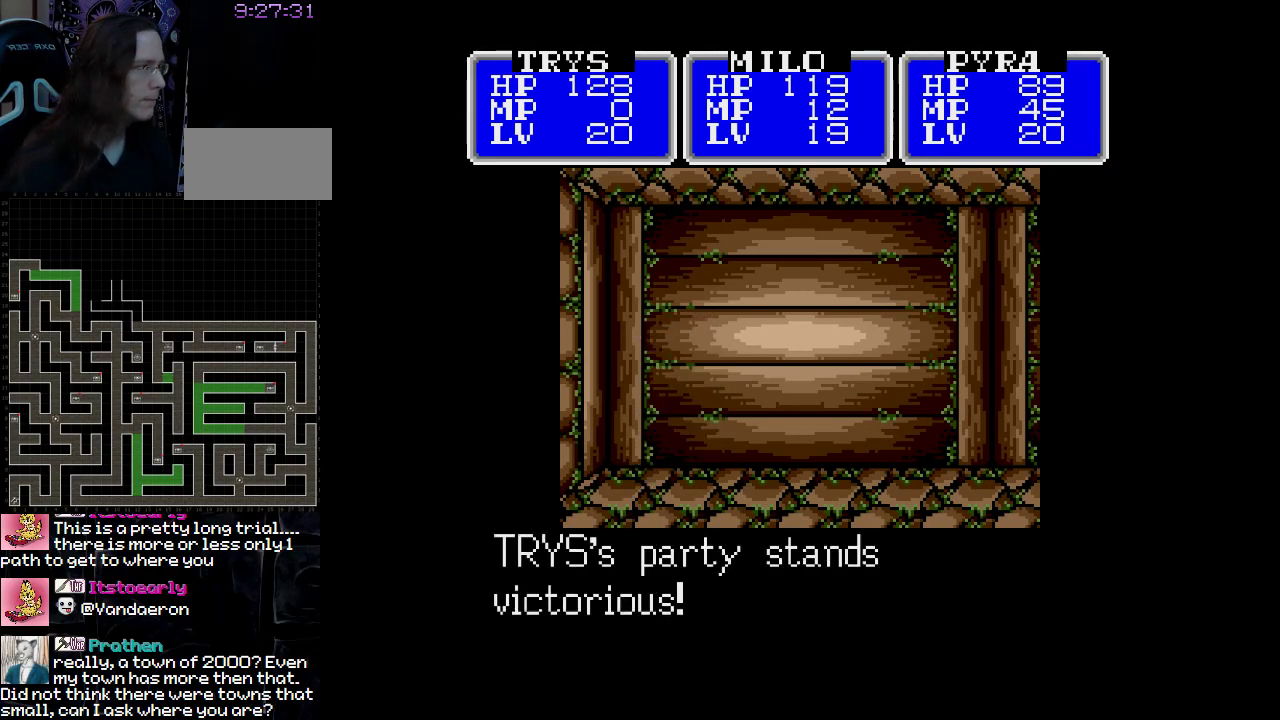
{"buttons": ["A"], "events": []}
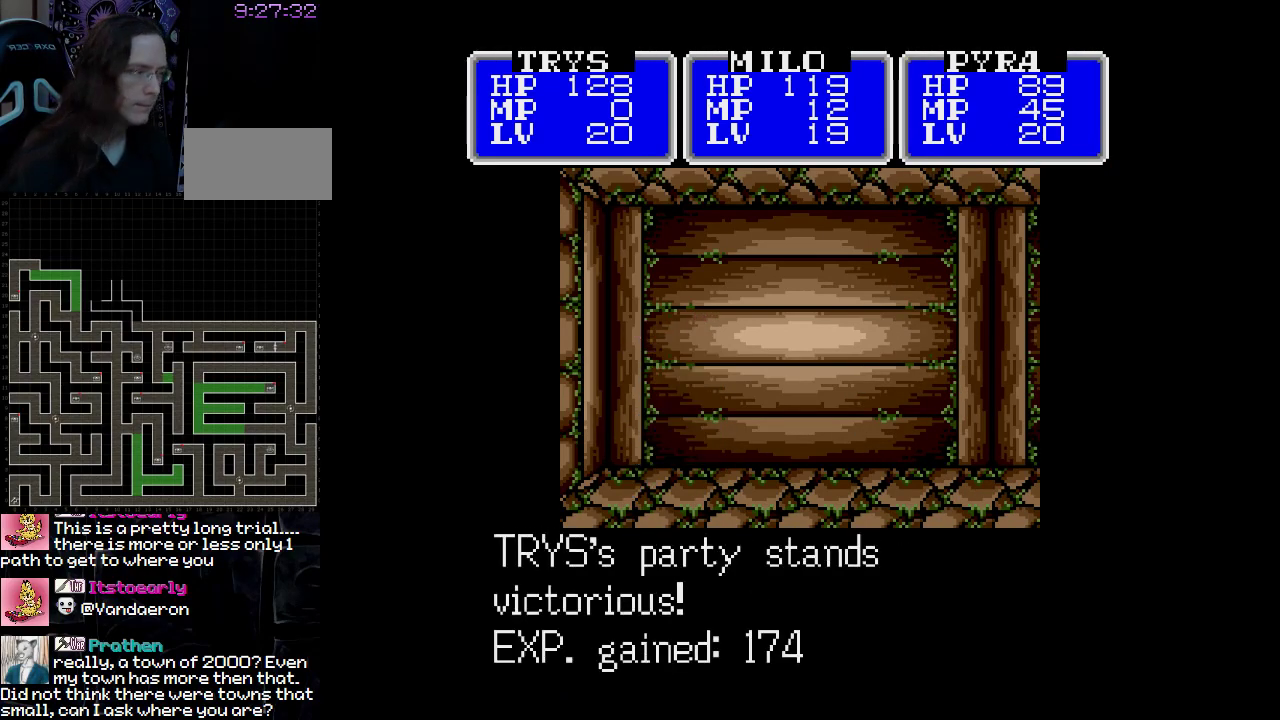
{"buttons": [], "events": [[317, "A", "up"]]}
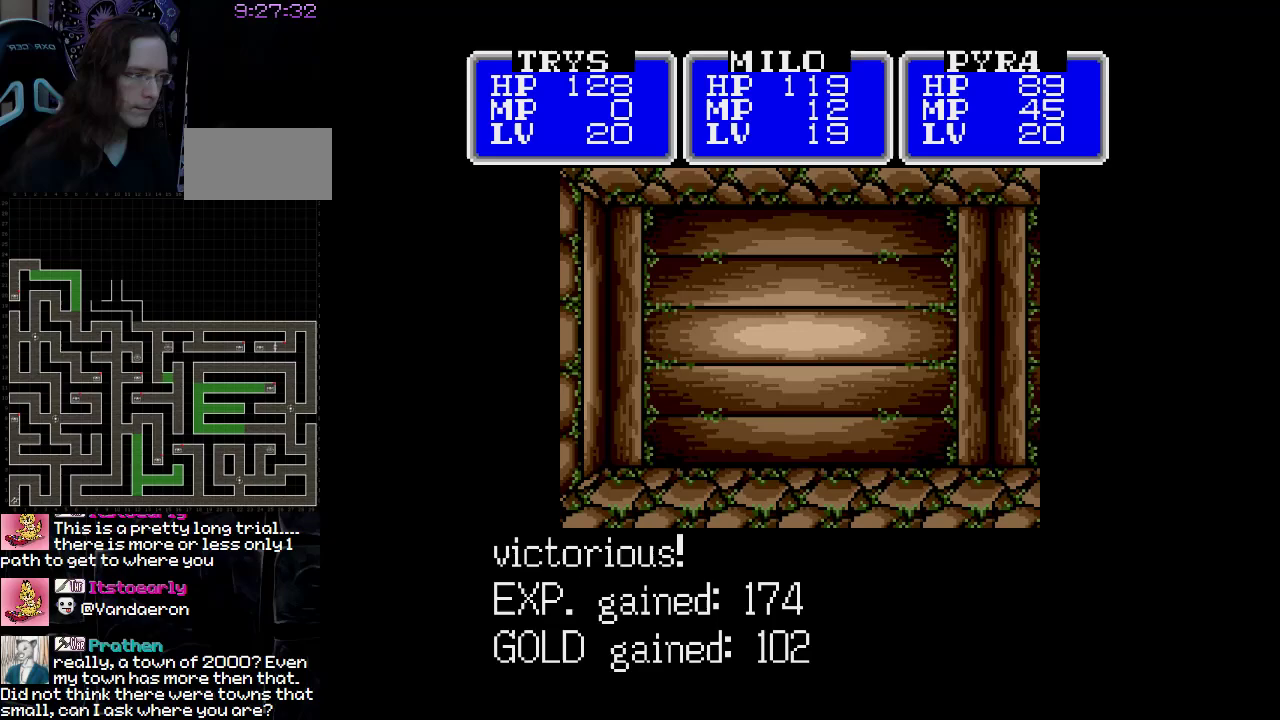
{"buttons": [], "events": [[167, "DPAD_RIGHT", "down"], [450, "DPAD_RIGHT", "up"]]}
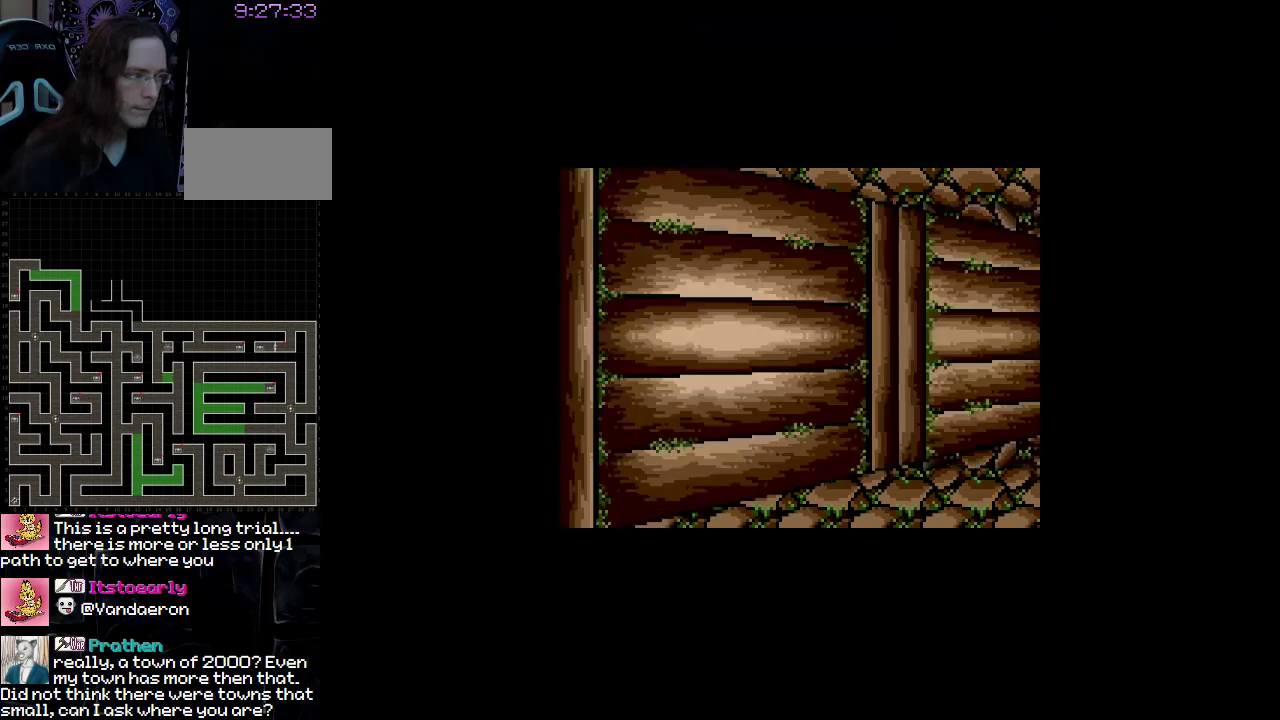
{"buttons": [], "events": []}
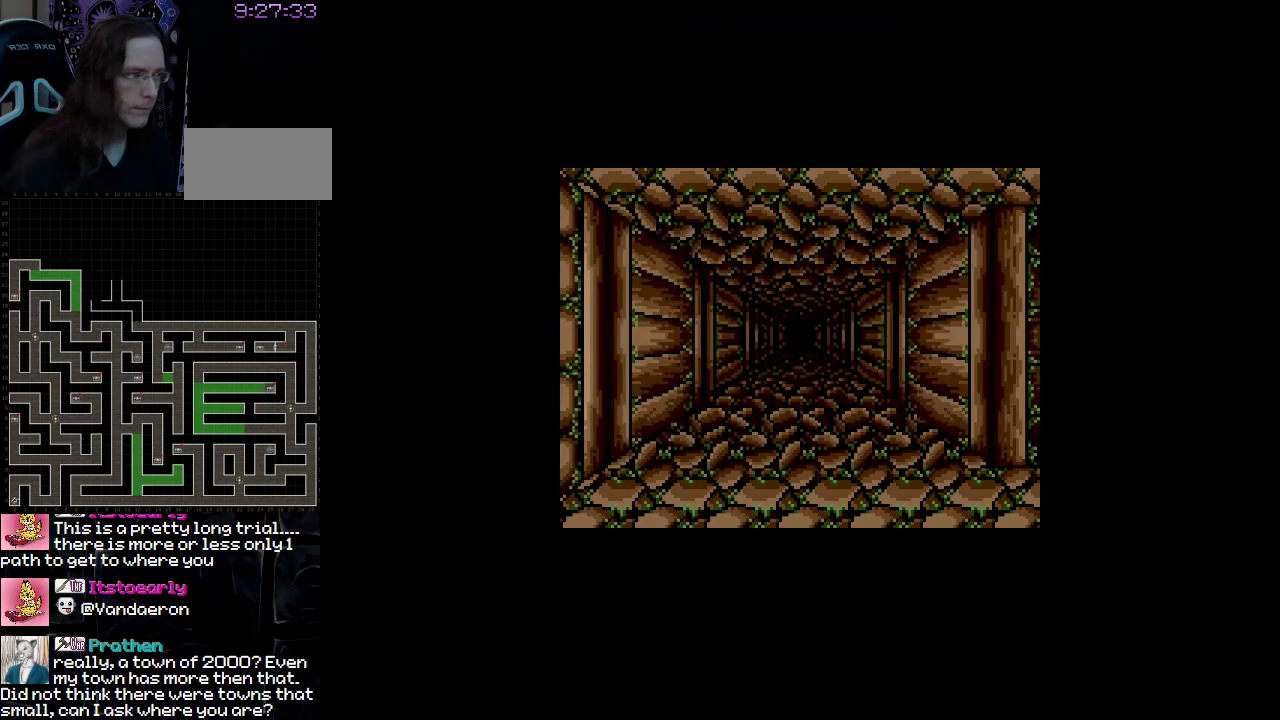
{"buttons": [], "events": []}
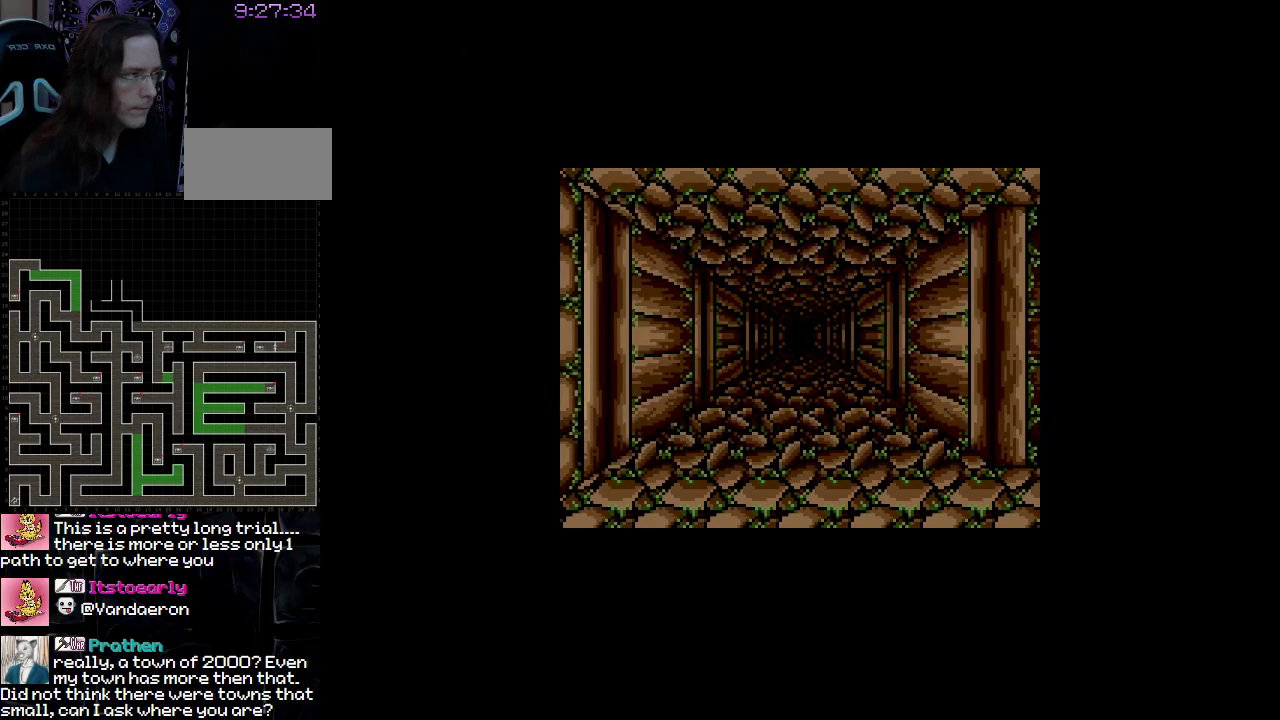
{"buttons": [], "events": []}
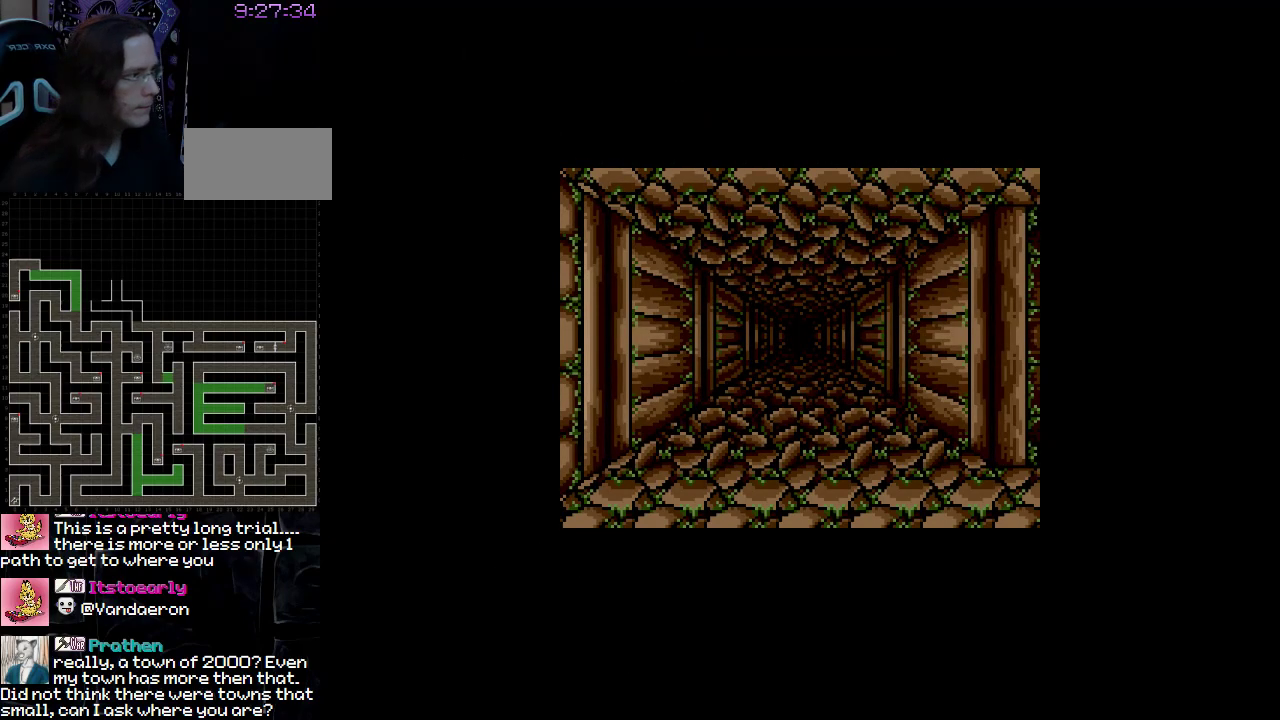
{"buttons": [], "events": []}
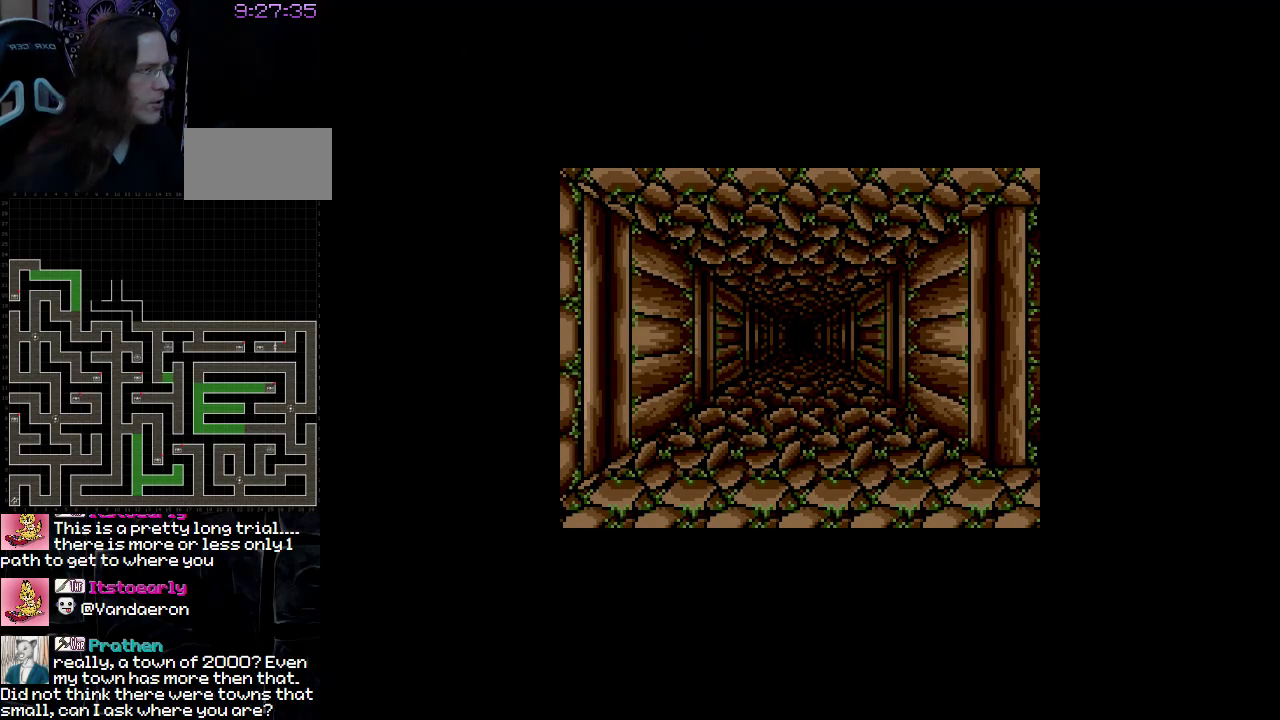
{"buttons": [], "events": []}
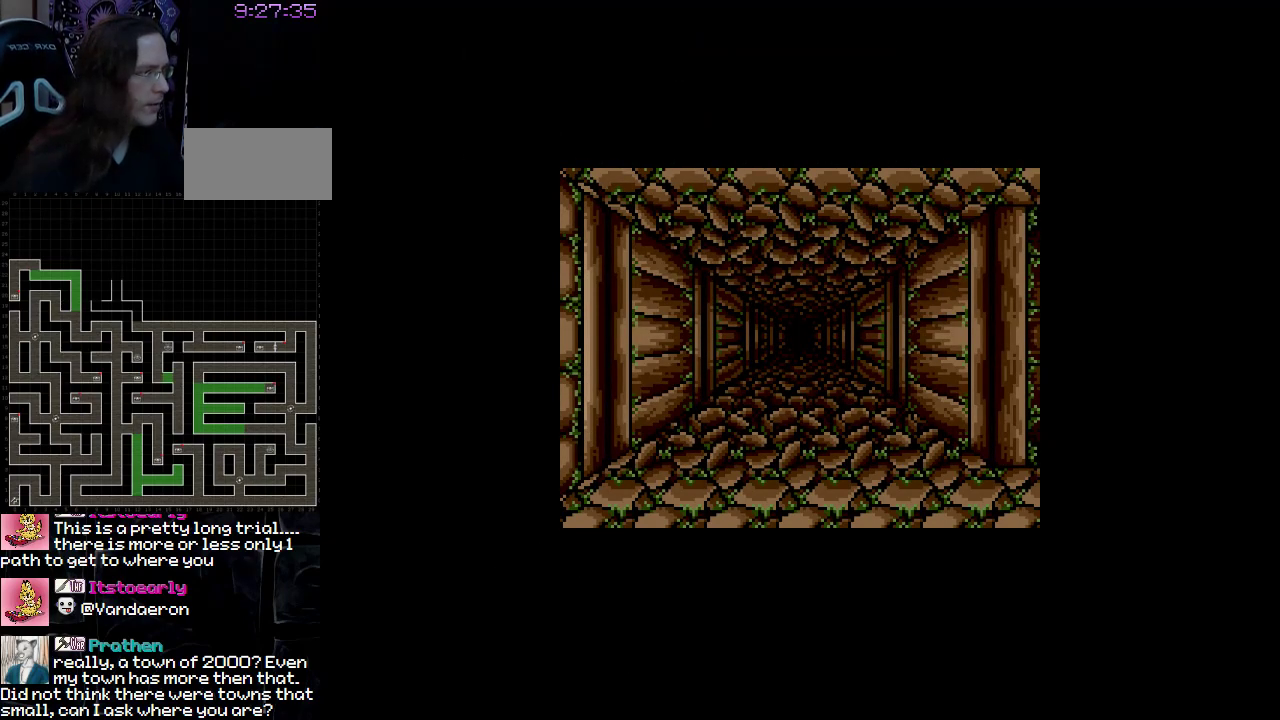
{"buttons": [], "events": []}
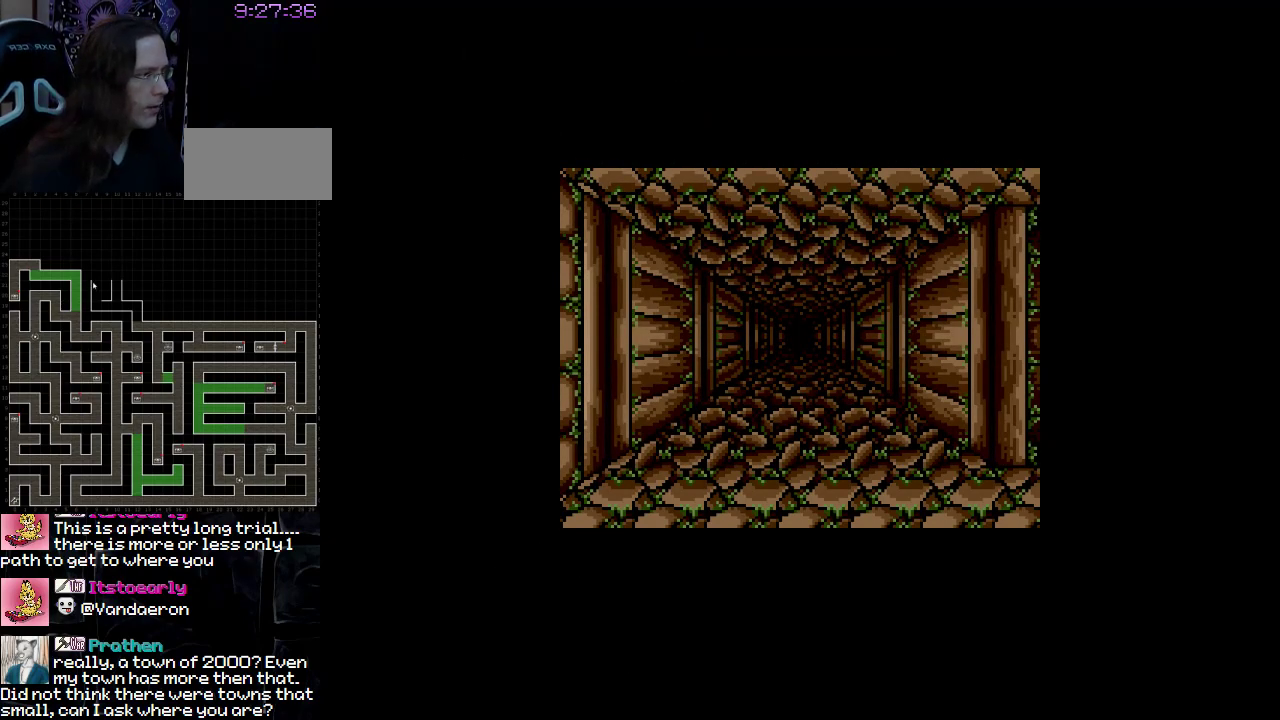
{"buttons": [], "events": []}
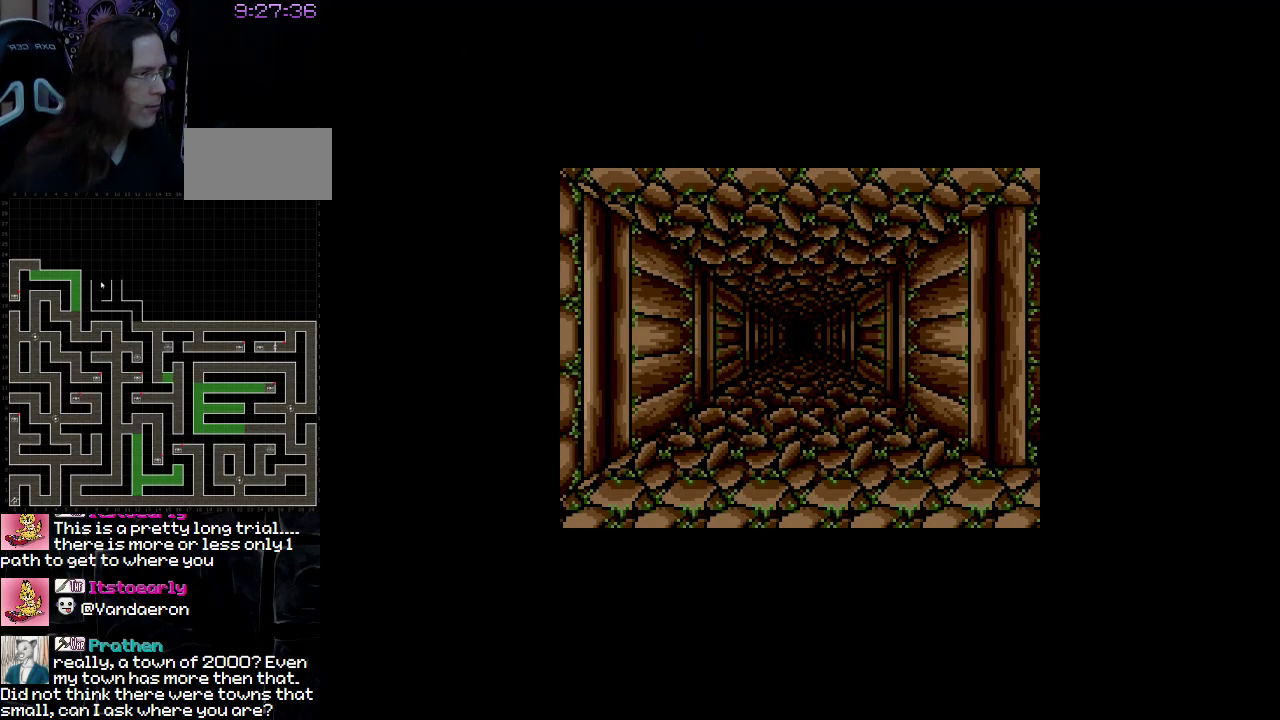
{"buttons": [], "events": []}
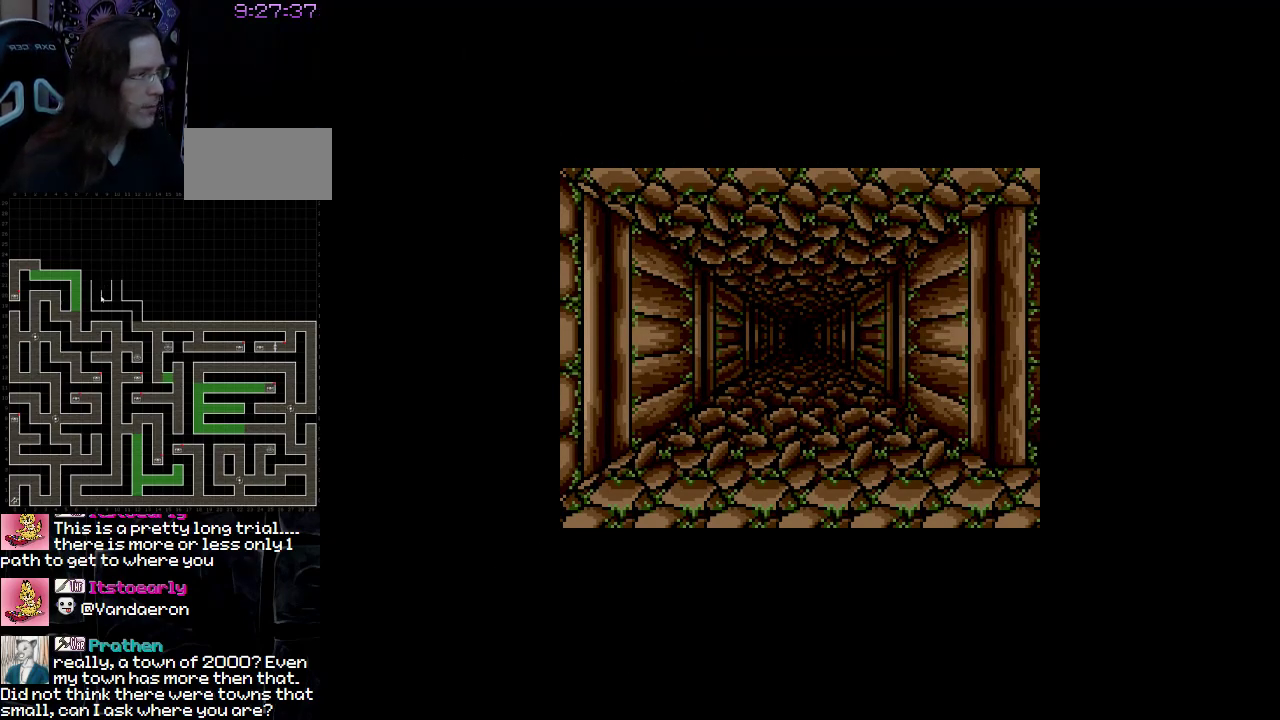
{"buttons": [], "events": []}
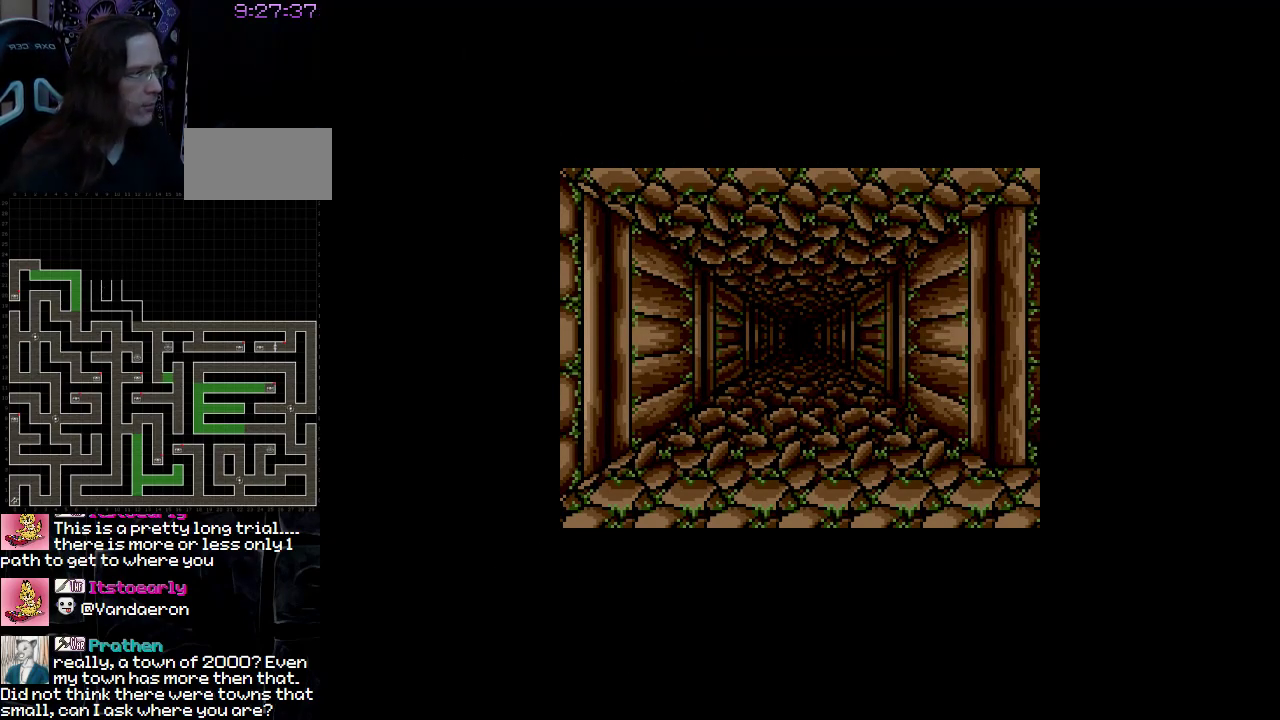
{"buttons": [], "events": []}
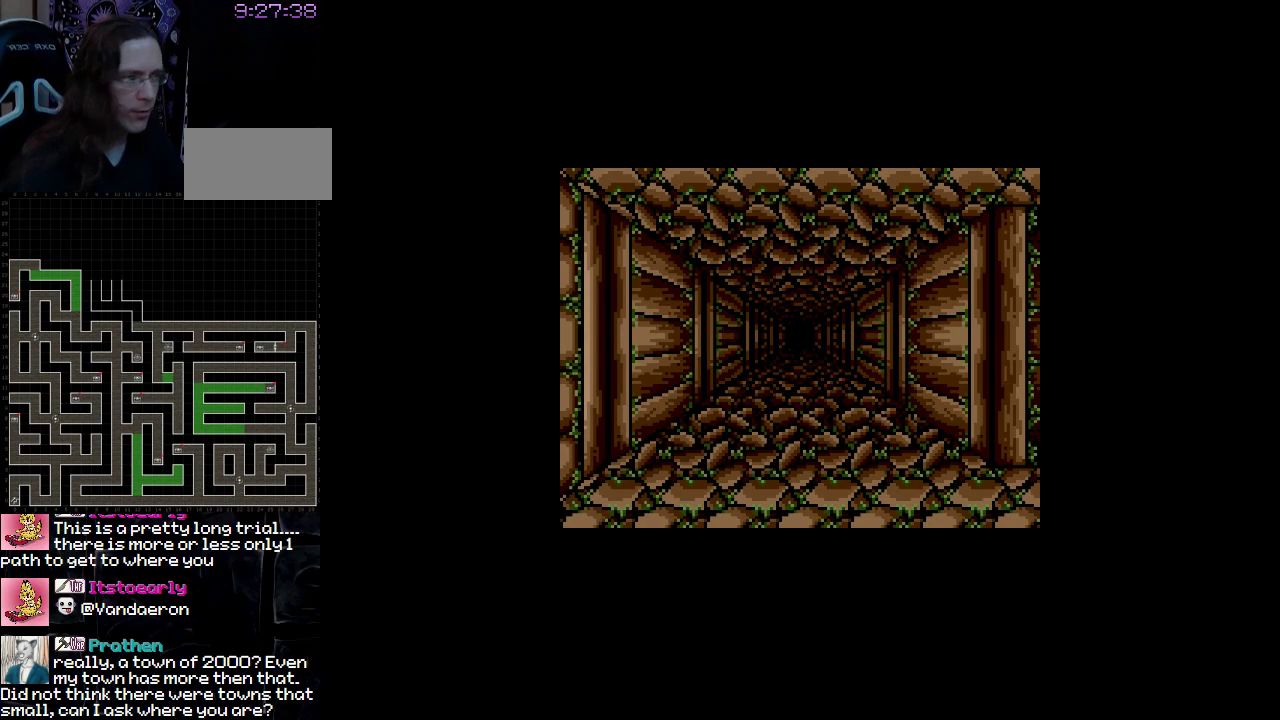
{"buttons": [], "events": [[17, "DPAD_UP", "down"], [317, "DPAD_UP", "up"], [400, "DPAD_UP", "down"], [500, "DPAD_UP", "up"]]}
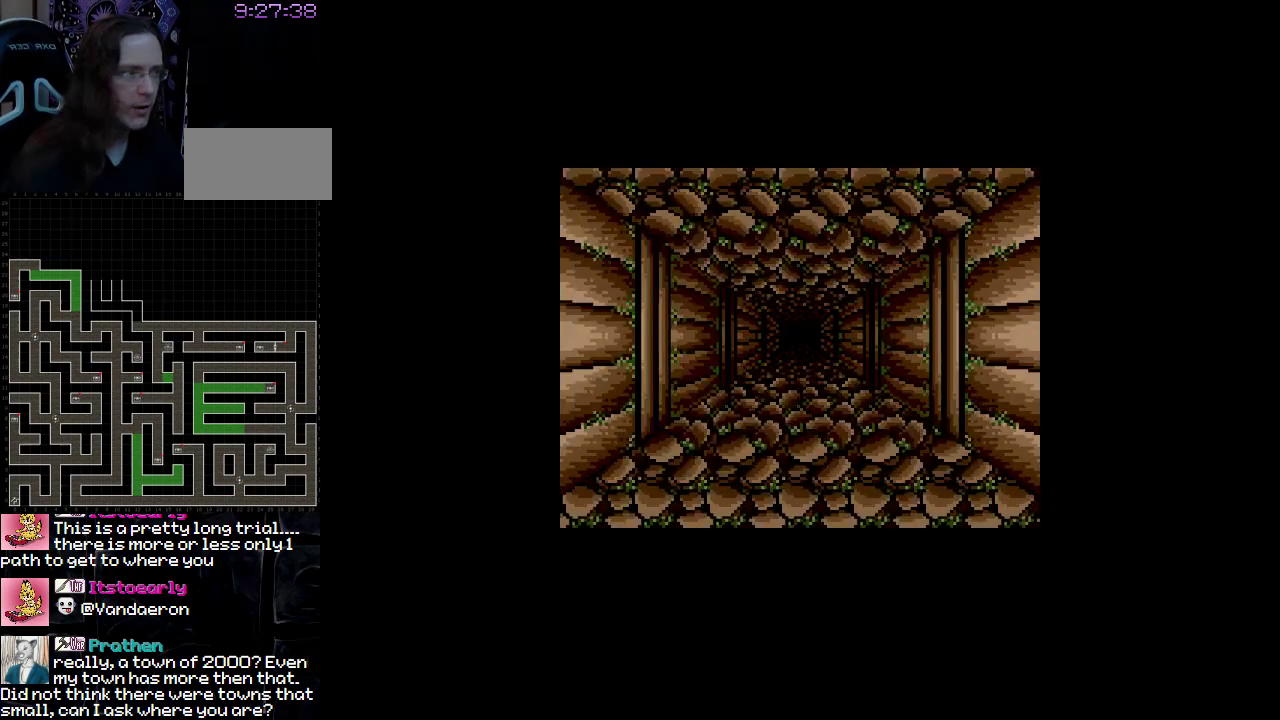
{"buttons": ["DPAD_UP"], "events": [[417, "DPAD_UP", "down"]]}
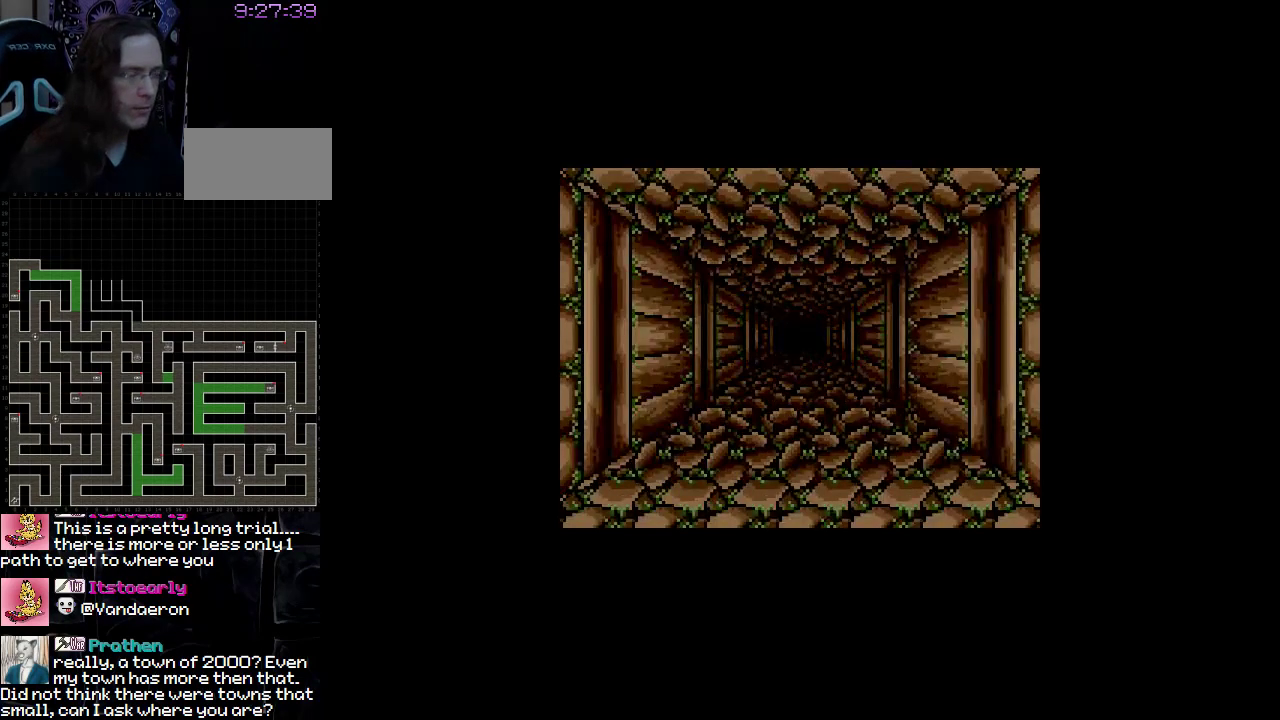
{"buttons": []}
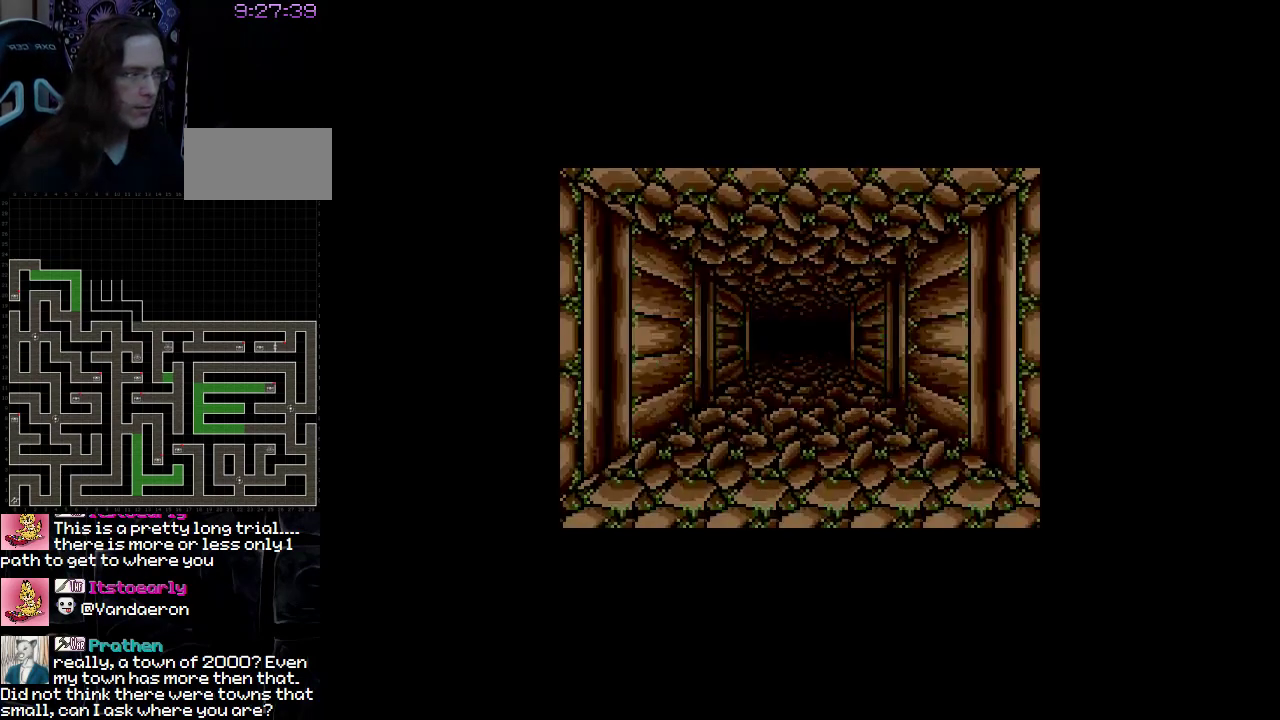
{"buttons": ["DPAD_UP"], "events": [[117, "DPAD_UP", "down"]]}
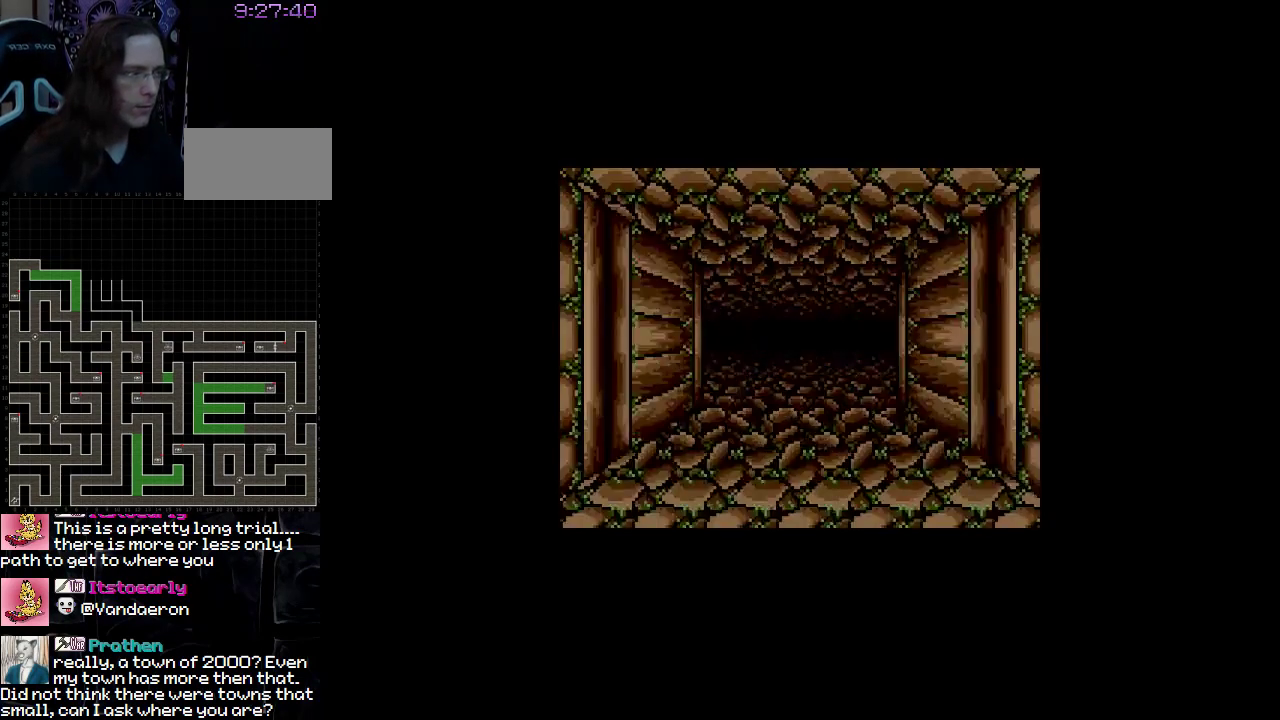
{"buttons": [], "events": [[500, "DPAD_UP", "up"]]}